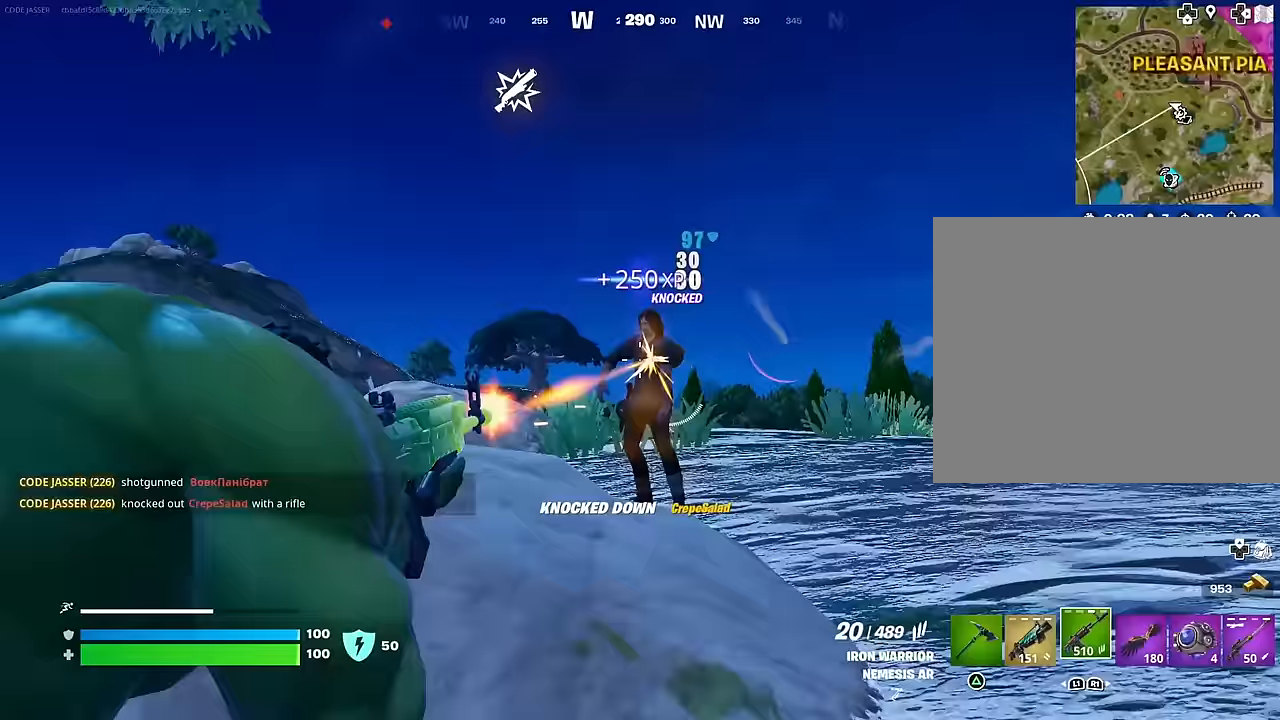
Gameplay with a controller (PlayStation layout); each line is a JSON object with the inputs held at the frame after it. "events" lists button and stick changes between this image and that frame as [ms after this image, input, new state], when the widget could be followed in between.
{"buttons": [], "left_stick": "up", "right_stick": "right", "events": [[83, "R3", "down"], [83, "left_stick", "down-right"], [83, "right_stick", "center"], [150, "R3", "up"], [150, "right_stick", "down-right"], [167, "L2", "up"], [167, "R2", "up"], [167, "left_stick", "up-right"], [233, "L3", "down"], [333, "L3", "up"], [383, "L1", "down"], [383, "left_stick", "up"], [400, "right_stick", "right"], [450, "L1", "up"], [483, "CROSS", "down"], [500, "CROSS", "up"]]}
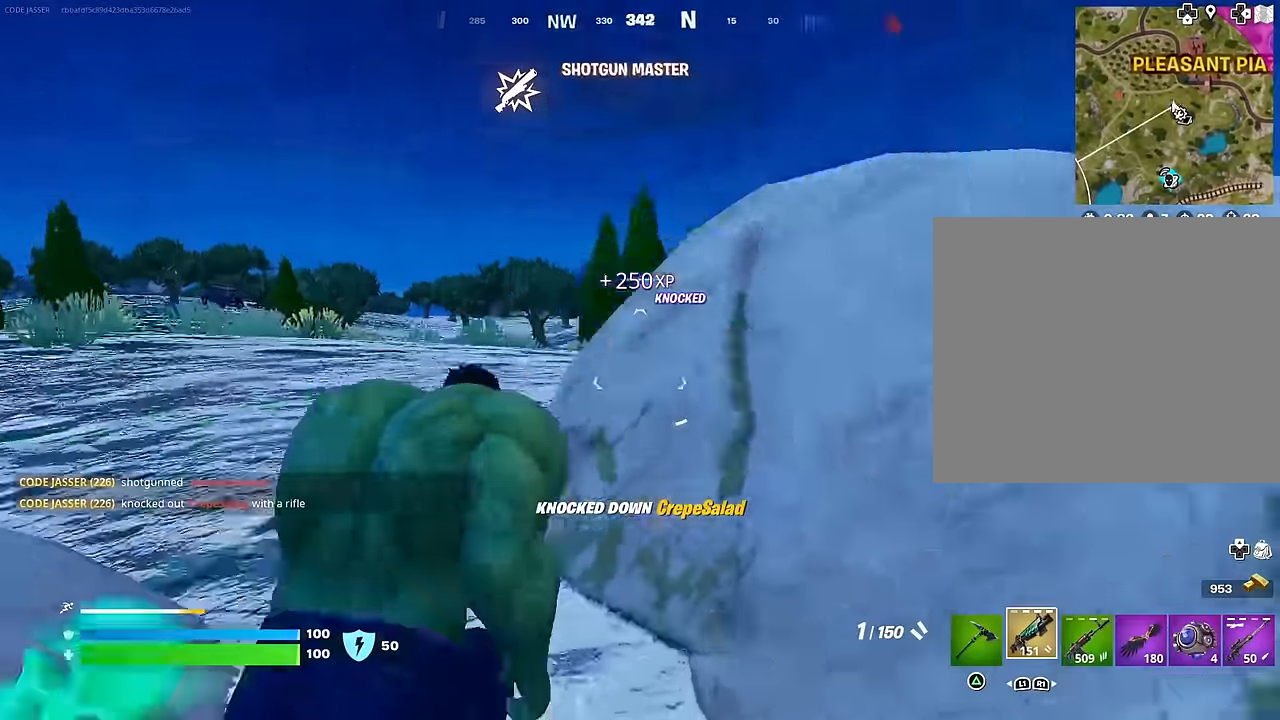
{"buttons": [], "left_stick": "center", "right_stick": "center", "events": [[133, "left_stick", "up-left"], [133, "right_stick", "center"], [283, "right_stick", "down"], [300, "left_stick", "center"], [400, "right_stick", "center"]]}
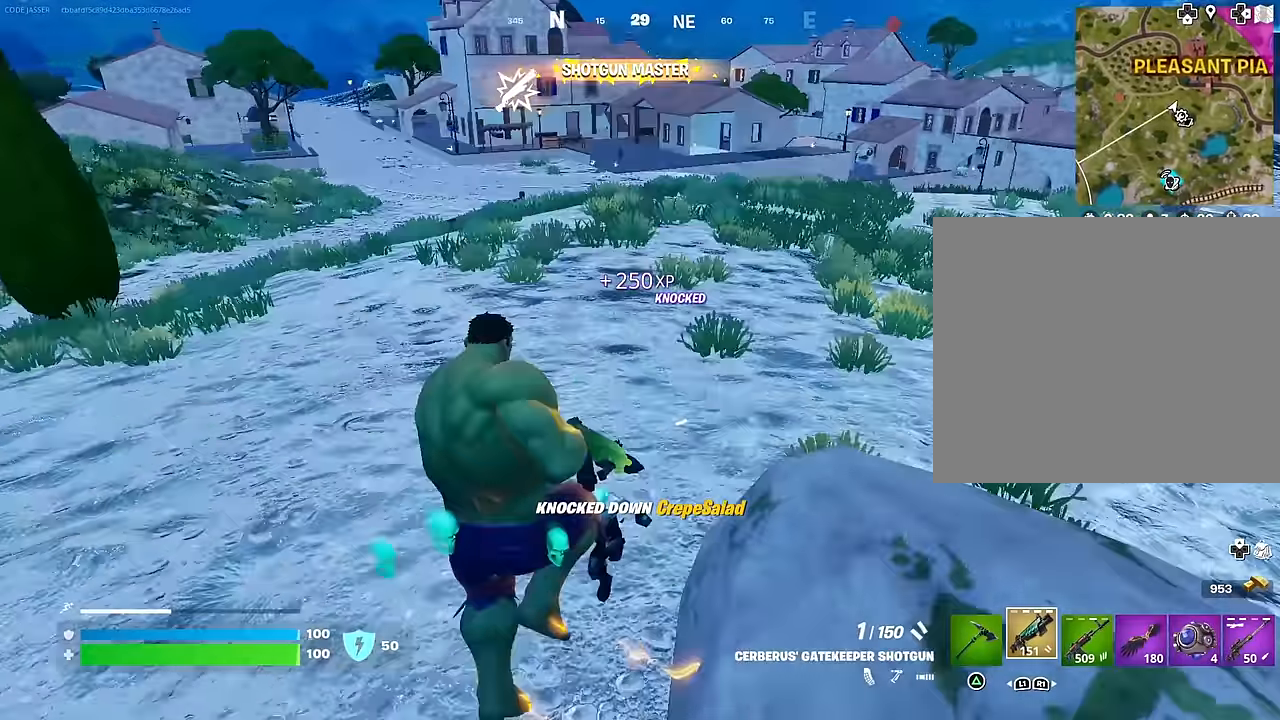
{"buttons": [], "left_stick": "right", "right_stick": "up-right", "events": [[117, "left_stick", "up-left"], [217, "right_stick", "right"], [333, "left_stick", "center"], [350, "right_stick", "up-right"], [383, "left_stick", "down-right"], [467, "left_stick", "right"]]}
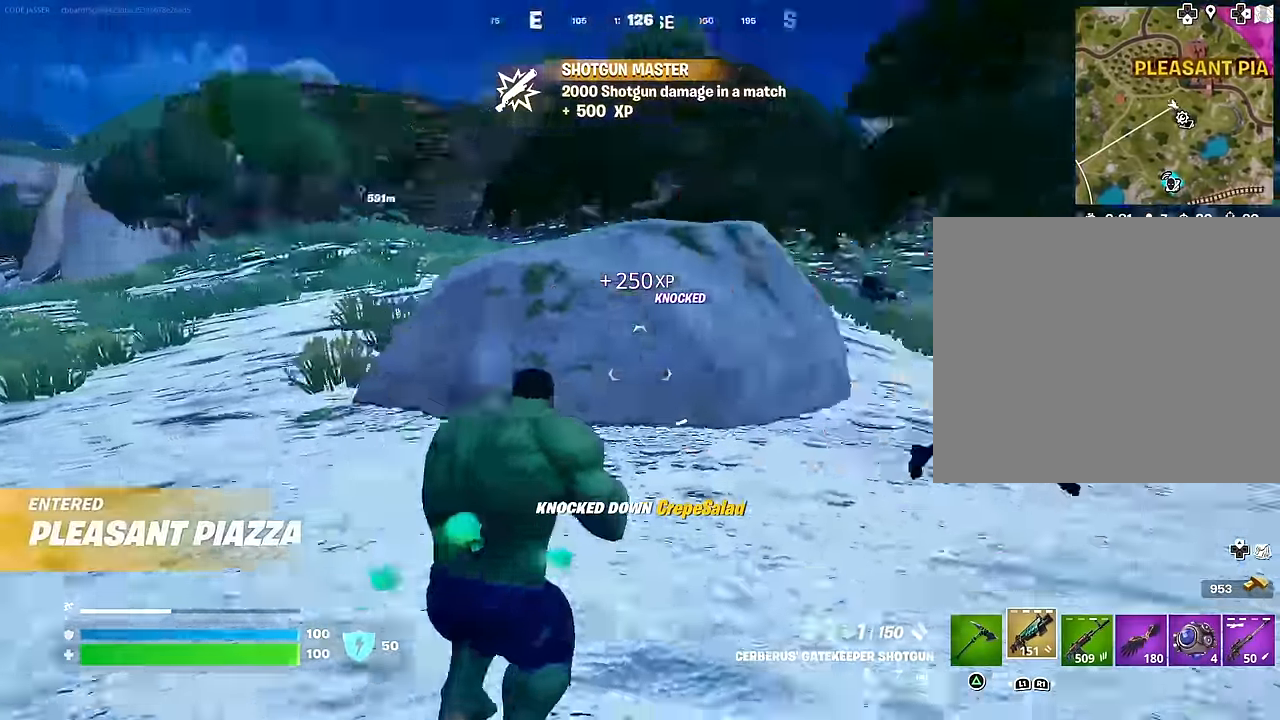
{"buttons": ["L2"], "left_stick": "right", "right_stick": "left", "events": [[150, "right_stick", "right"], [167, "L2", "down"], [383, "right_stick", "center"], [450, "right_stick", "left"]]}
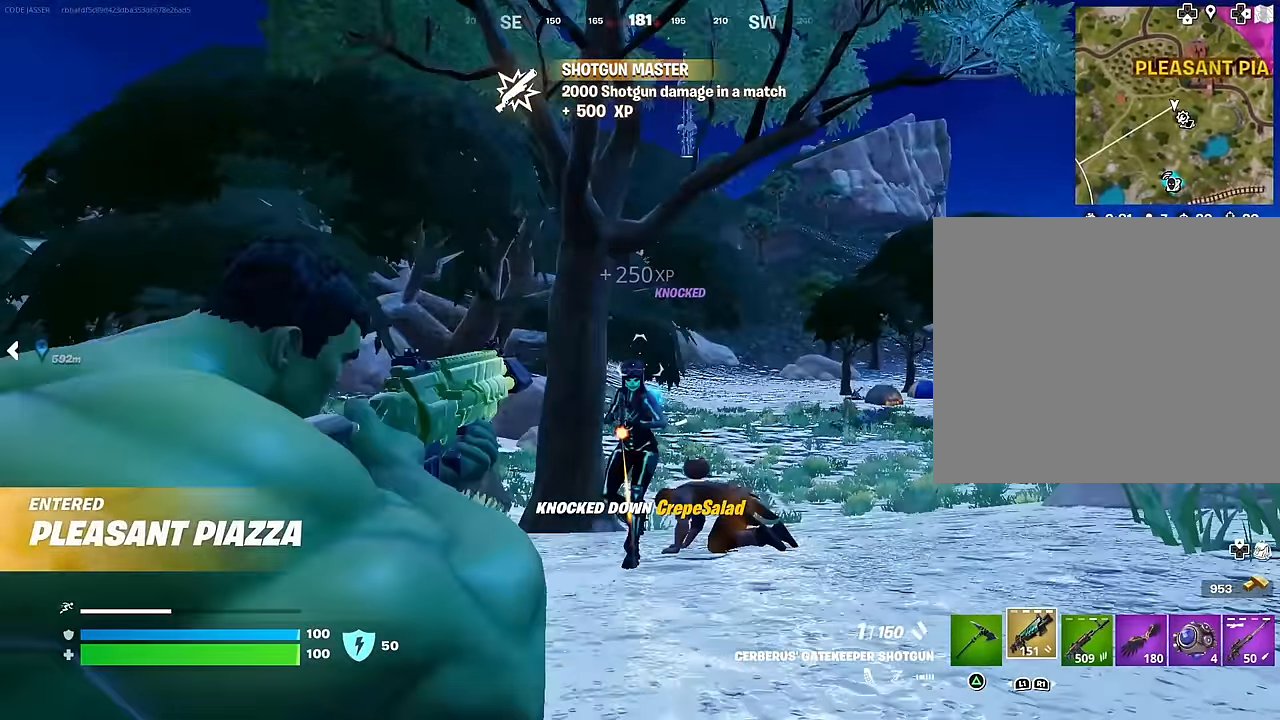
{"buttons": [], "left_stick": "down", "right_stick": "center", "events": [[67, "right_stick", "center"], [117, "R2", "down"], [133, "L2", "up"], [150, "left_stick", "left"], [183, "R2", "up"], [183, "right_stick", "down-left"], [267, "R1", "down"], [300, "right_stick", "center"], [367, "R1", "up"], [500, "left_stick", "down"]]}
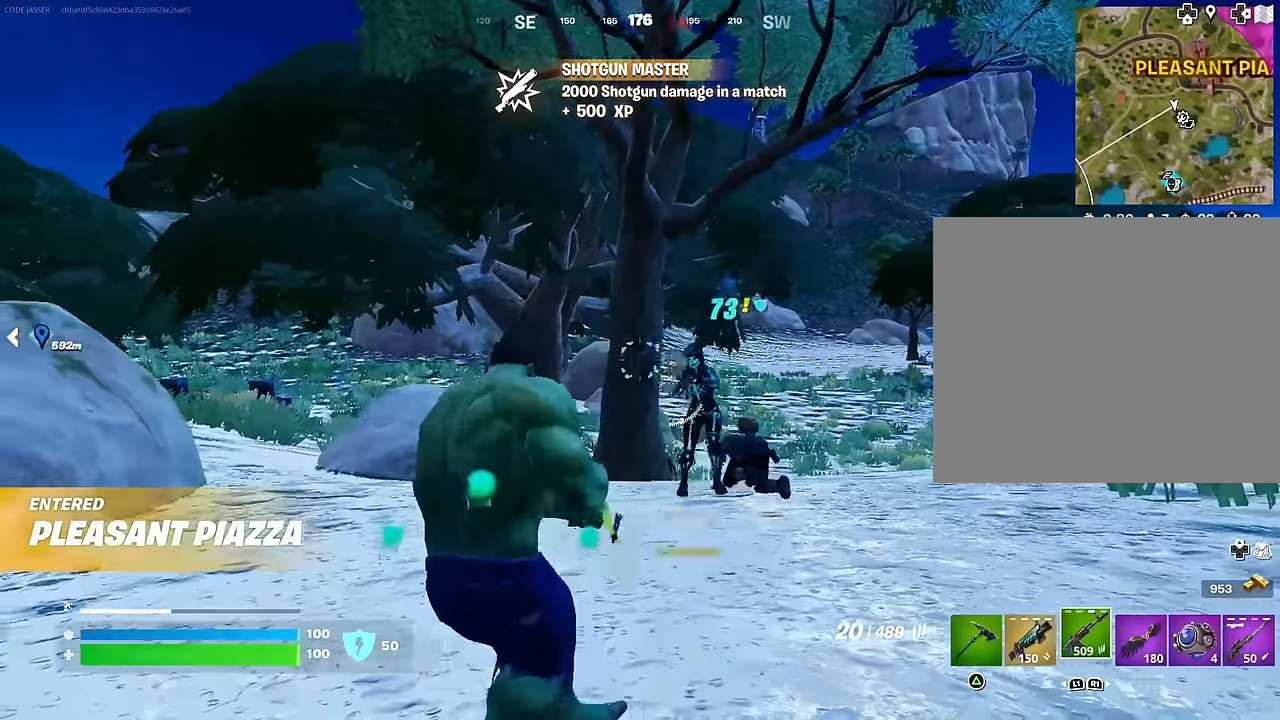
{"buttons": ["L2", "R2"], "left_stick": "center", "right_stick": "up-left", "events": [[33, "left_stick", "down-right"], [67, "right_stick", "right"], [133, "L2", "down"], [150, "R2", "down"], [150, "R3", "down"], [150, "right_stick", "center"], [283, "R3", "up"], [283, "left_stick", "center"], [333, "right_stick", "up"], [400, "right_stick", "up-left"]]}
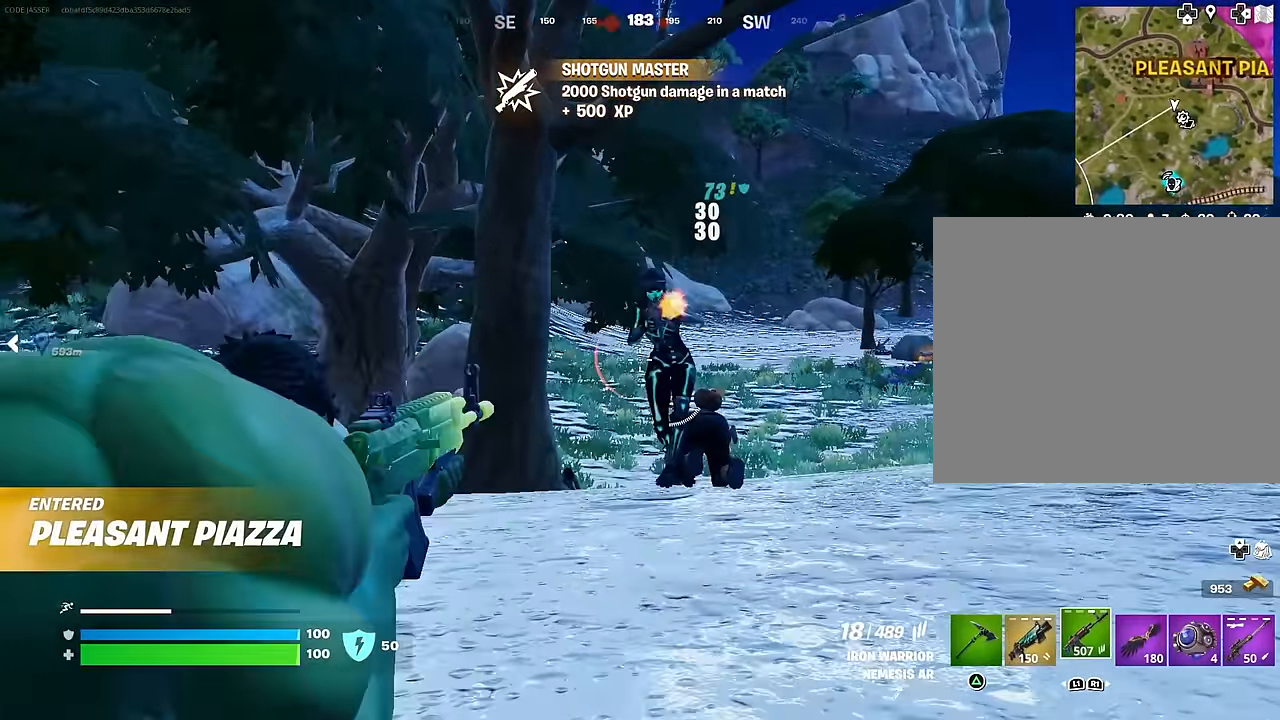
{"buttons": ["L2", "R2"], "left_stick": "center", "right_stick": "right", "events": [[33, "right_stick", "up-right"], [233, "right_stick", "right"], [283, "R3", "down"], [383, "L1", "down"], [433, "L1", "up"], [433, "R3", "up"]]}
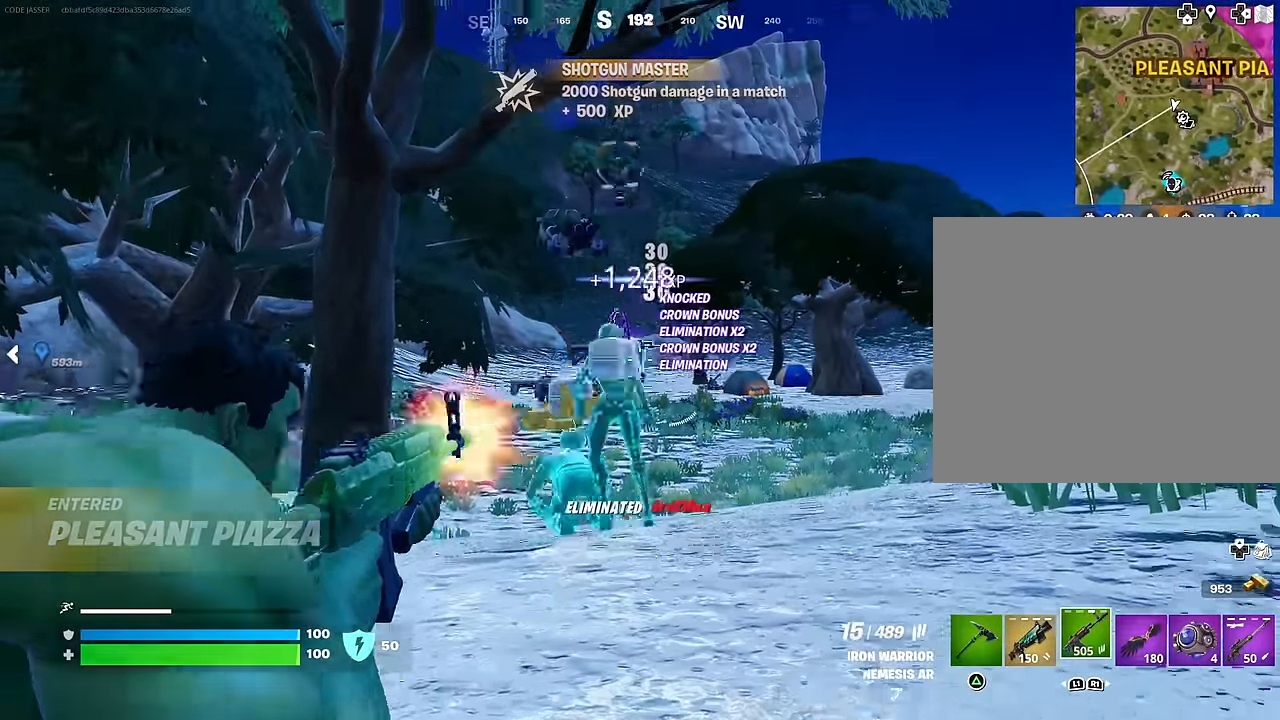
{"buttons": [], "left_stick": "up-left", "right_stick": "down-right", "events": [[33, "left_stick", "up-left"], [50, "right_stick", "center"], [133, "L1", "down"], [167, "R2", "up"], [167, "right_stick", "left"], [200, "L2", "up"], [233, "L1", "up"], [267, "L1", "down"], [367, "L1", "up"], [400, "right_stick", "down-right"]]}
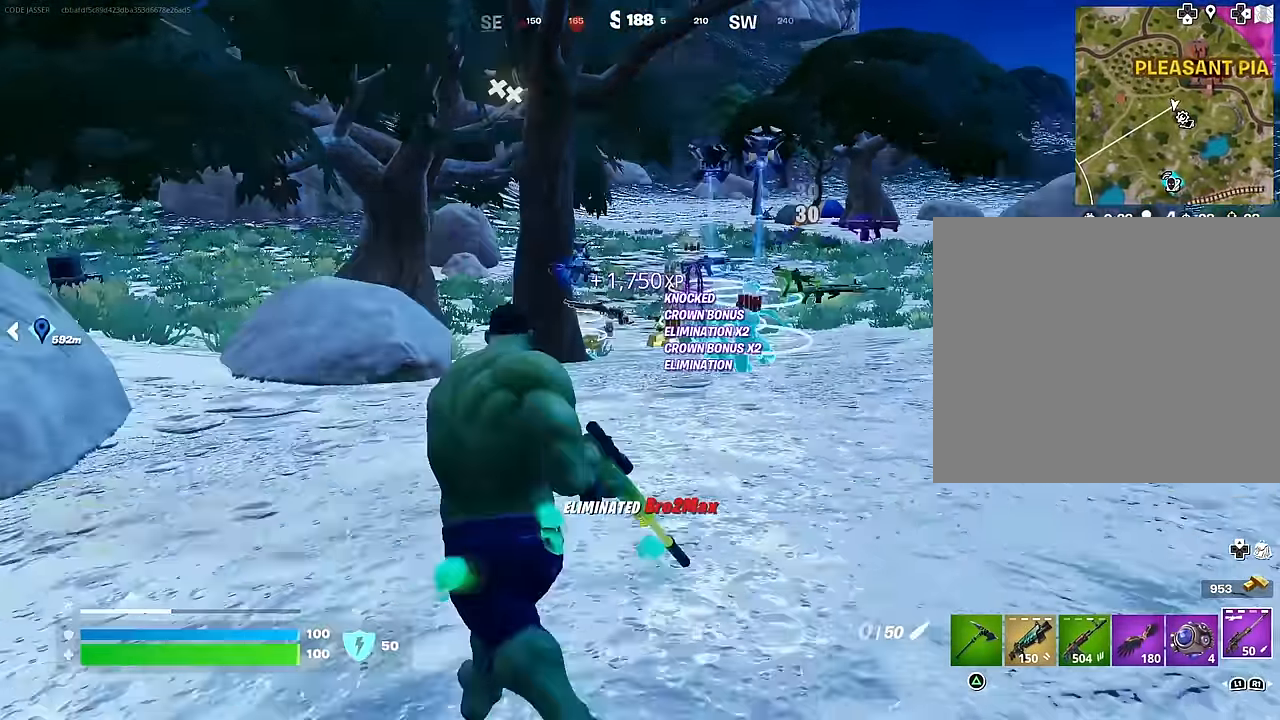
{"buttons": [], "left_stick": "up", "right_stick": "center", "events": [[67, "right_stick", "center"], [217, "left_stick", "up"]]}
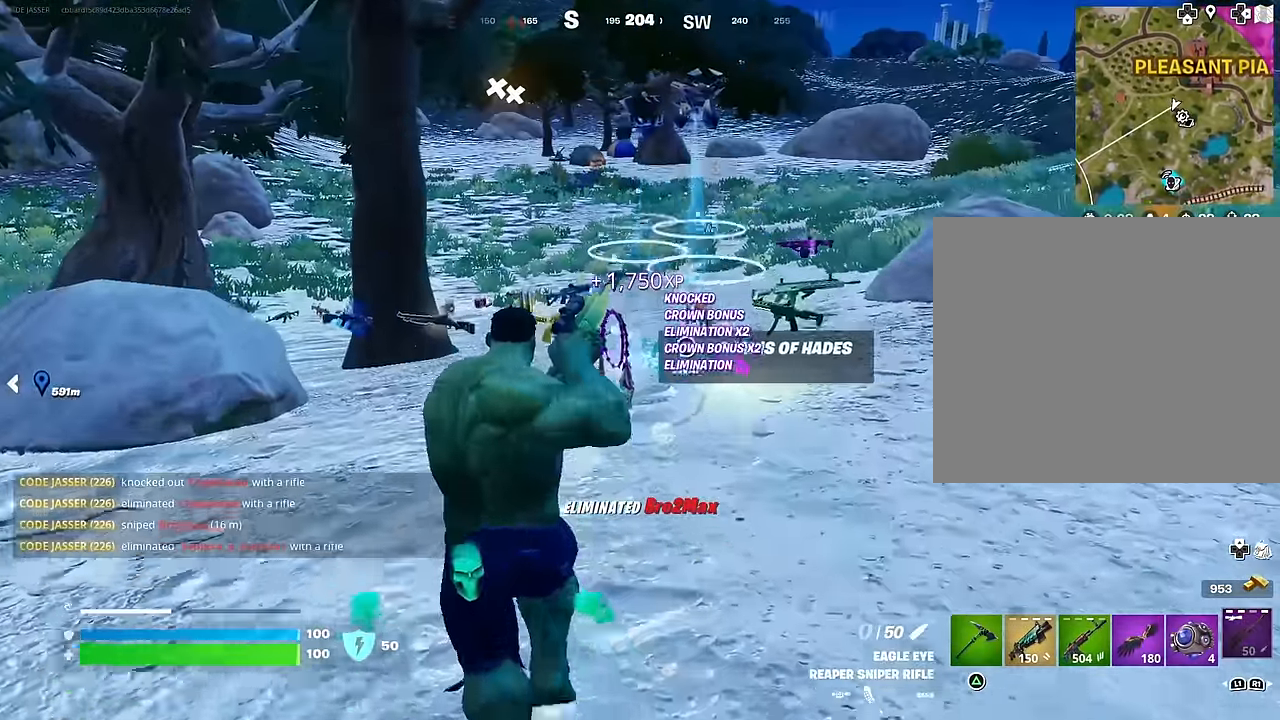
{"buttons": [], "left_stick": "up", "right_stick": "center", "events": []}
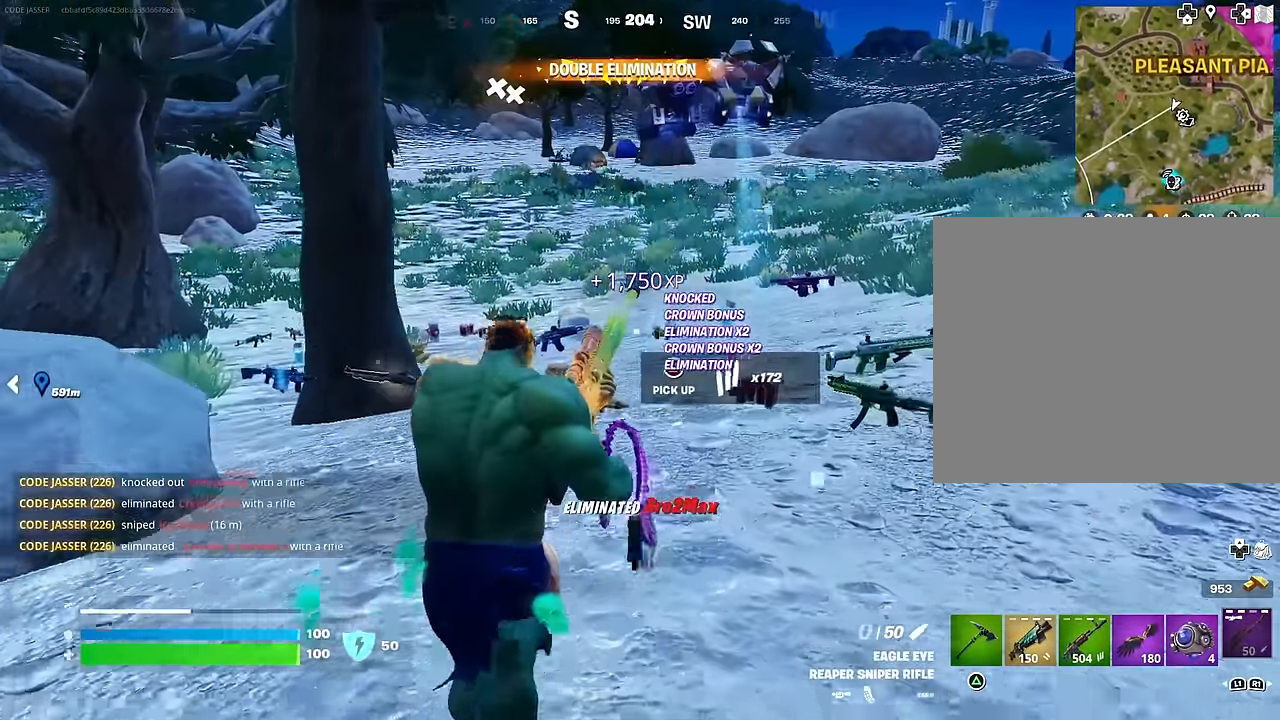
{"buttons": [], "left_stick": "up", "right_stick": "center", "events": []}
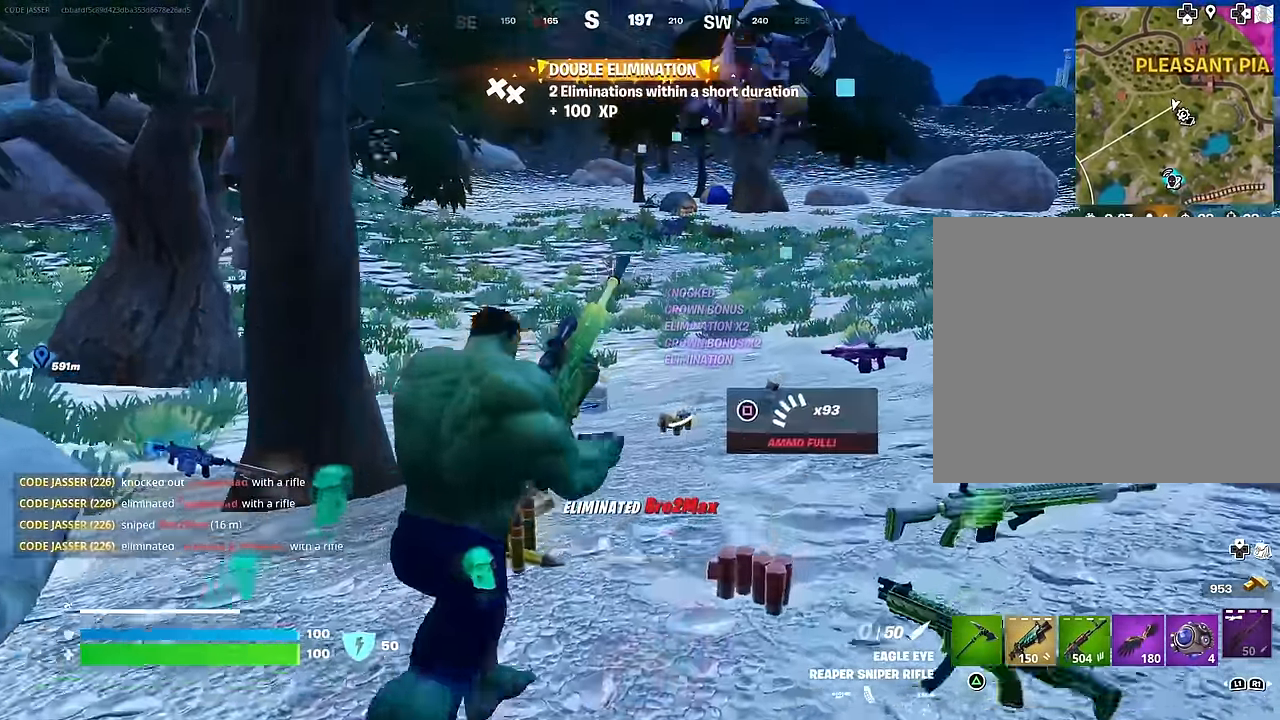
{"buttons": [], "left_stick": "up", "right_stick": "center", "events": [[133, "right_stick", "up-left"], [233, "right_stick", "center"]]}
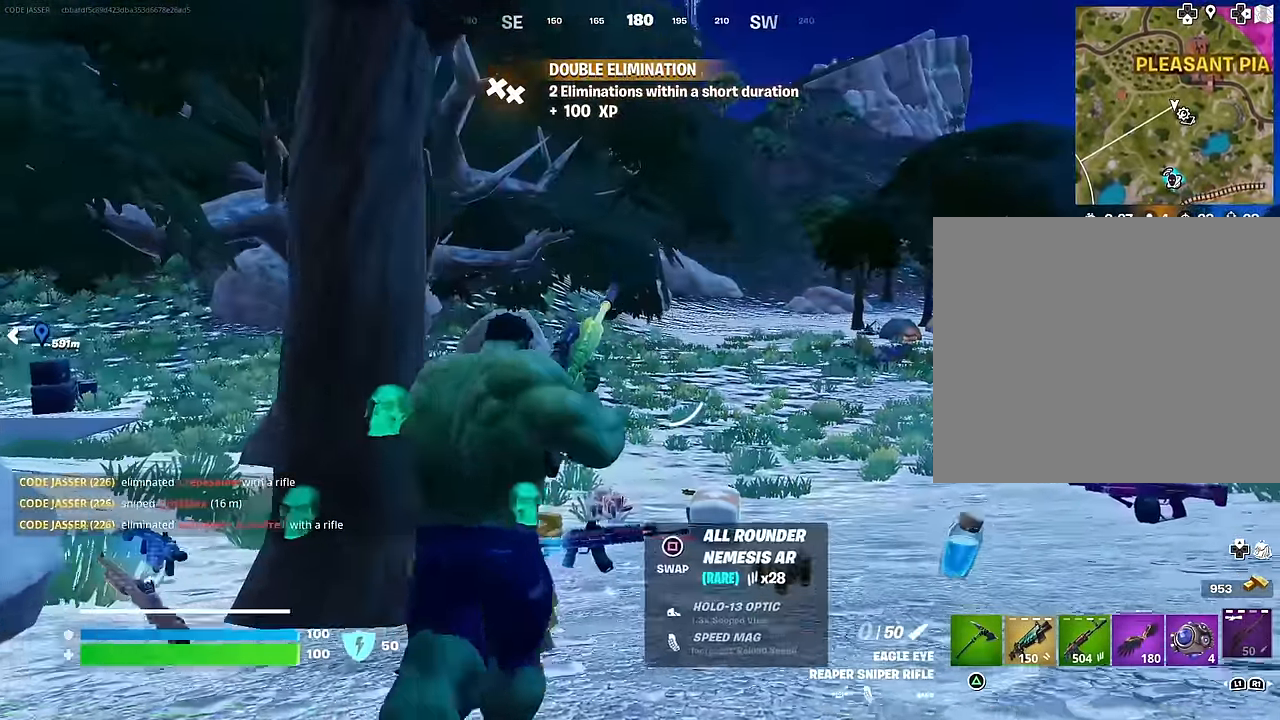
{"buttons": [], "left_stick": "up-right", "right_stick": "up", "events": [[33, "left_stick", "up-right"], [467, "right_stick", "up"]]}
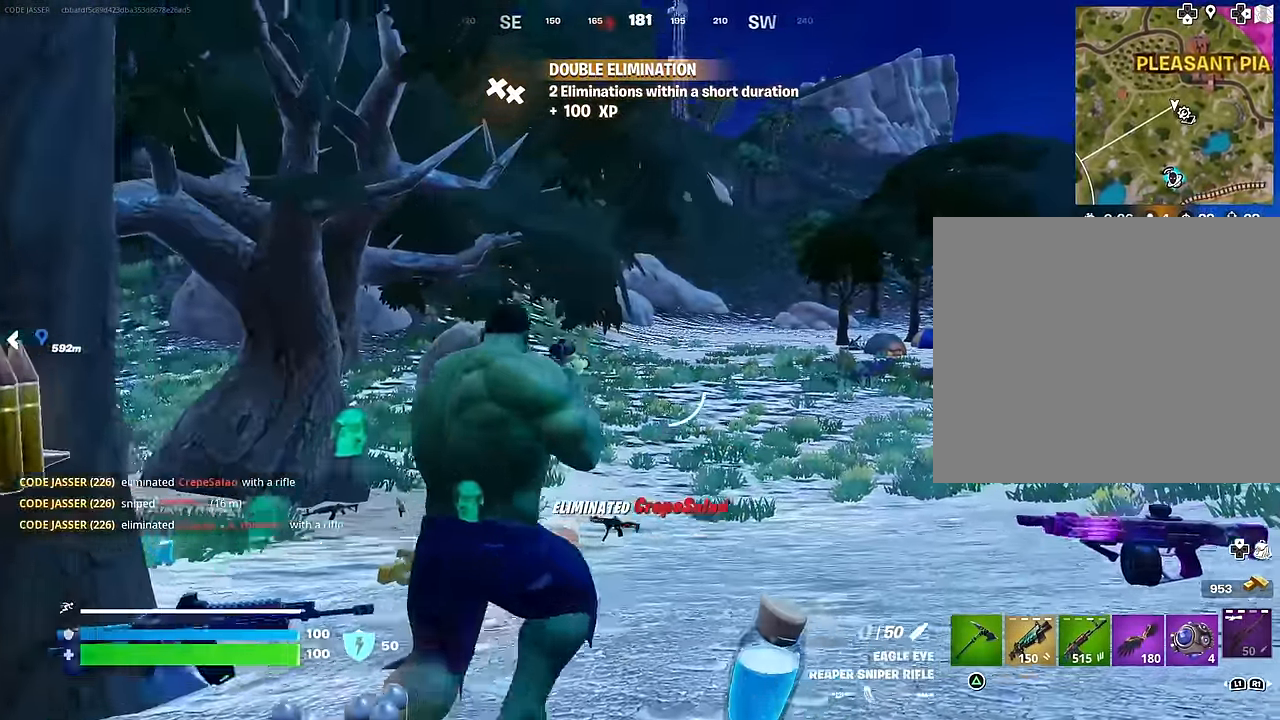
{"buttons": [], "left_stick": "up-right", "right_stick": "center", "events": [[50, "right_stick", "center"], [267, "CROSS", "down"], [350, "CROSS", "up"]]}
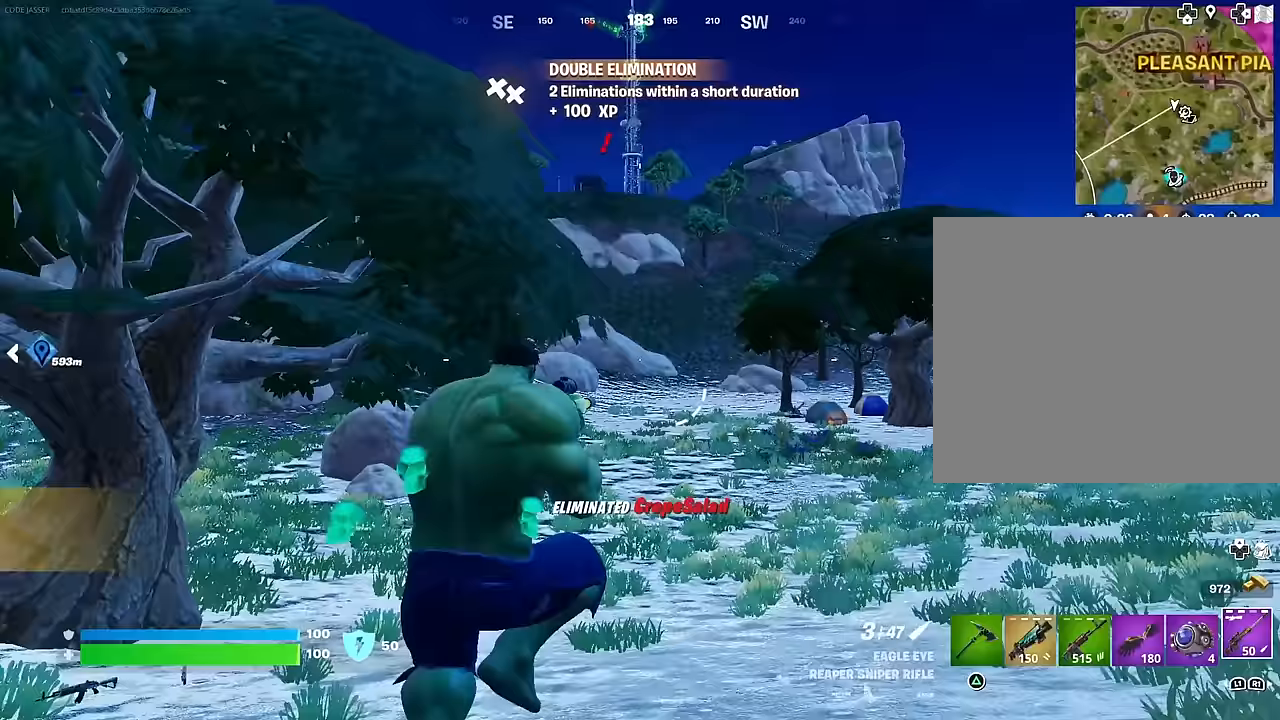
{"buttons": [], "left_stick": "up-right", "right_stick": "center", "events": []}
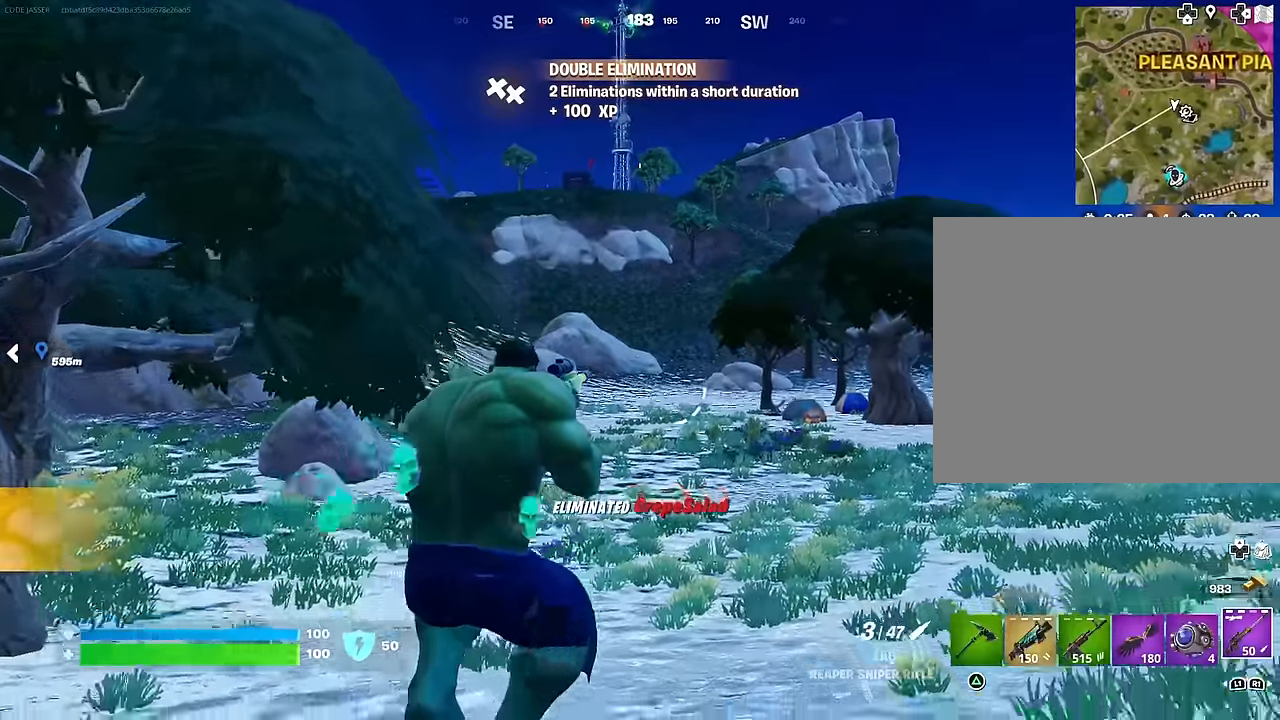
{"buttons": [], "left_stick": "up", "right_stick": "up-left", "events": [[50, "CROSS", "down"], [133, "CROSS", "up"], [183, "left_stick", "up"], [500, "right_stick", "up-left"]]}
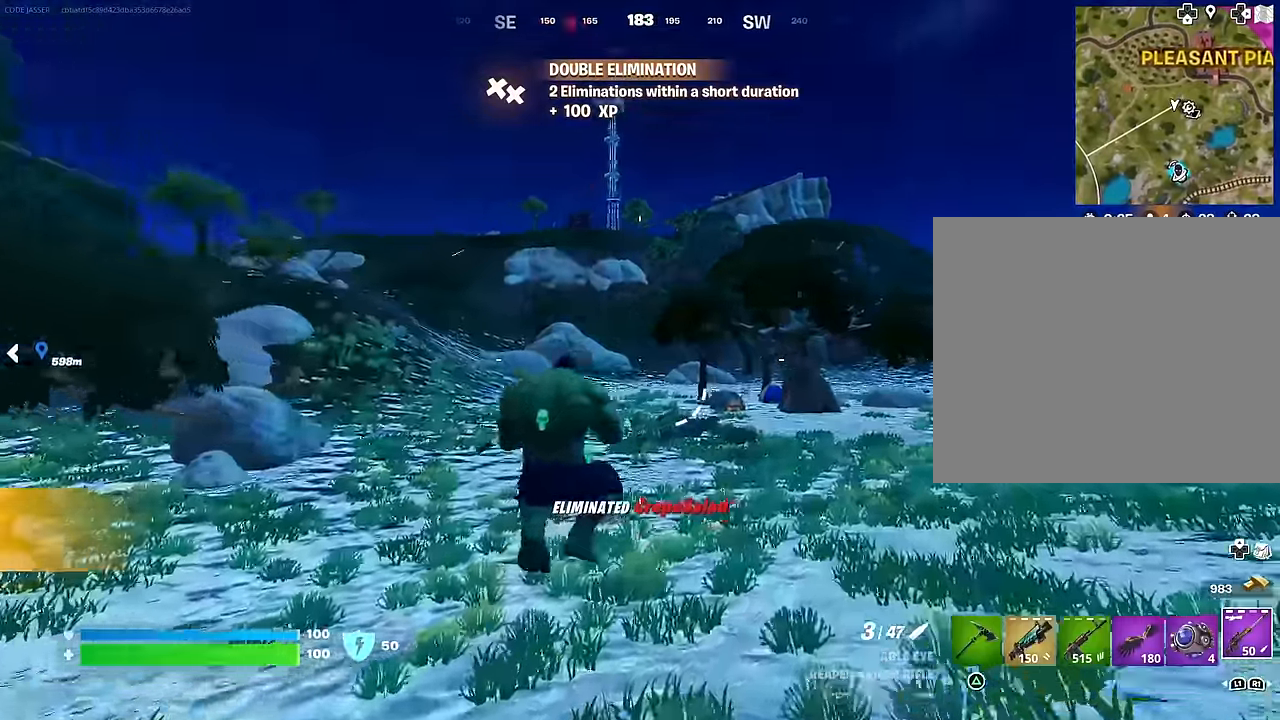
{"buttons": [], "left_stick": "up-right", "right_stick": "center", "events": [[100, "right_stick", "center"], [250, "left_stick", "up-right"]]}
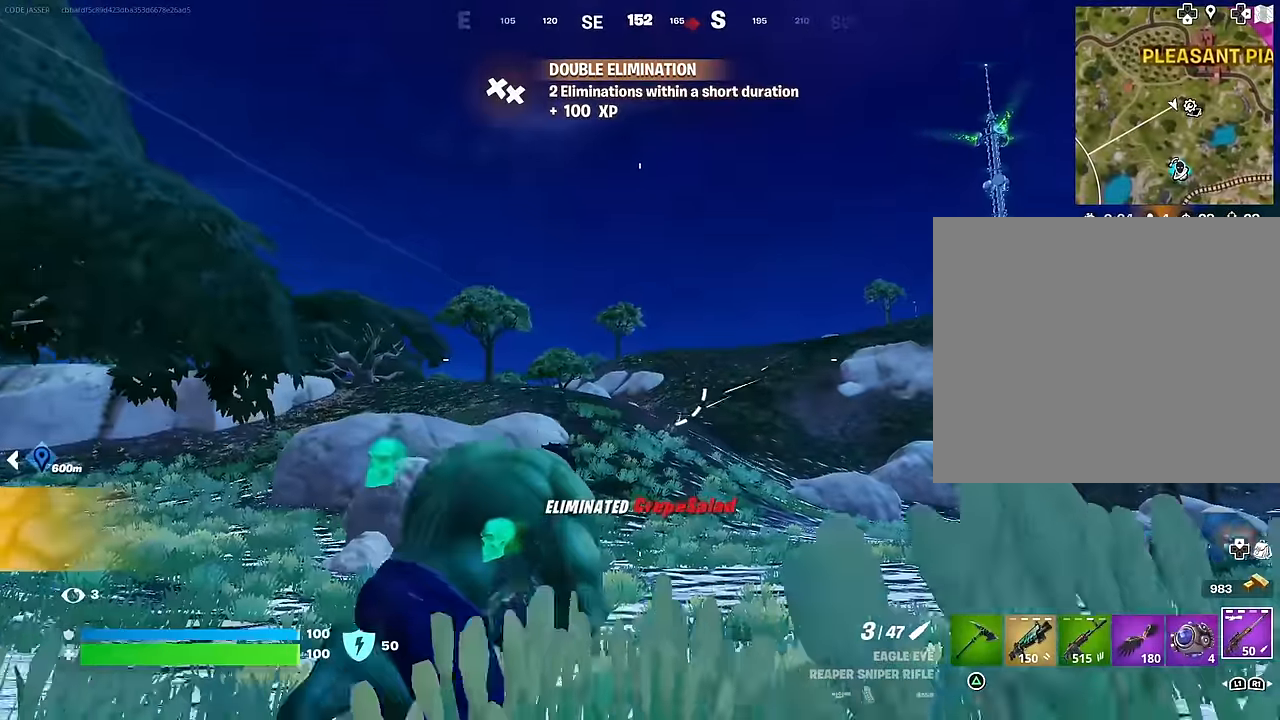
{"buttons": ["L2"], "left_stick": "up-right", "right_stick": "right", "events": [[250, "L2", "down"], [417, "right_stick", "right"]]}
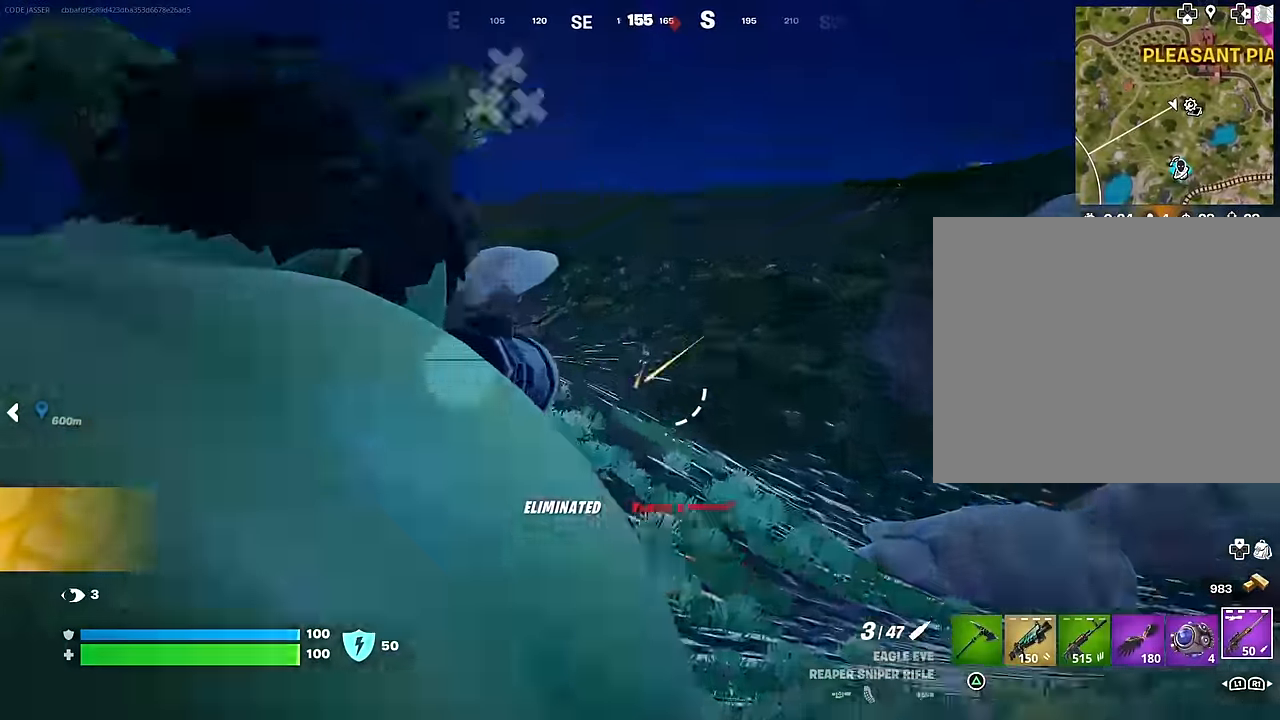
{"buttons": ["L2"], "left_stick": "up-left", "right_stick": "up-right", "events": [[67, "right_stick", "center"], [400, "right_stick", "up-right"], [500, "left_stick", "up-left"]]}
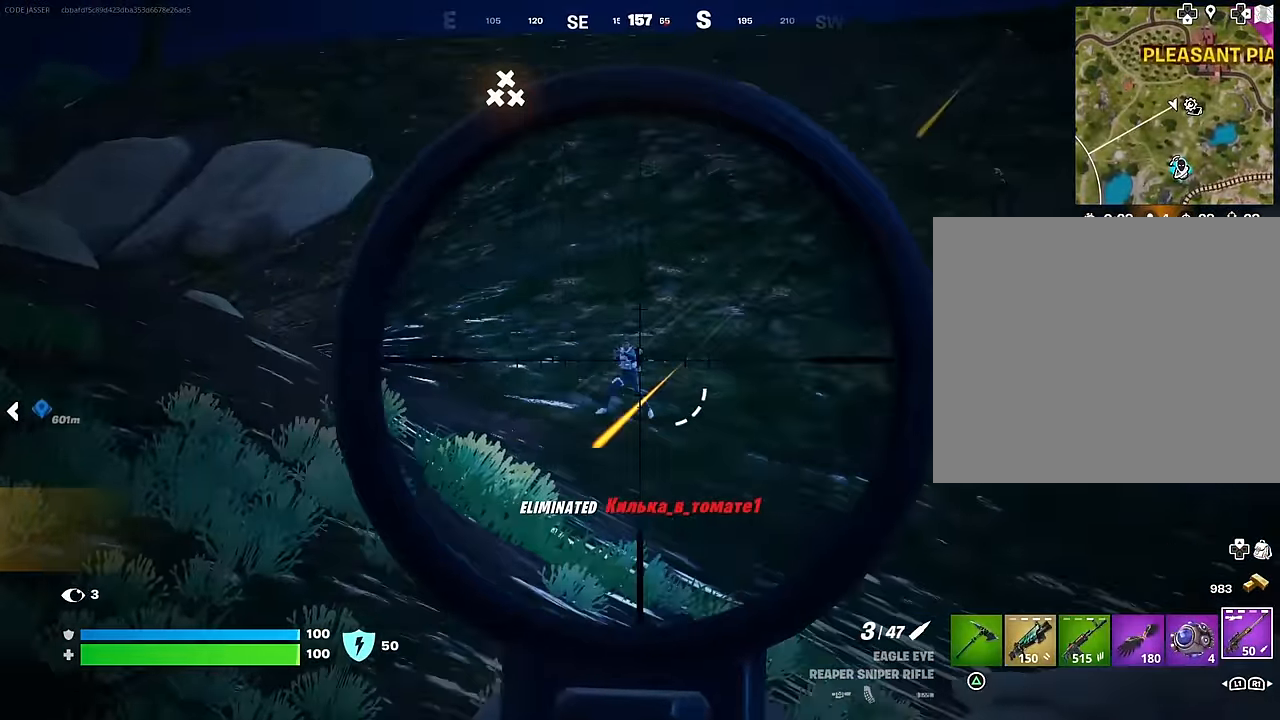
{"buttons": [], "left_stick": "up-left", "right_stick": "center", "events": [[17, "L2", "up"], [67, "R2", "down"], [133, "L3", "down"], [133, "right_stick", "down-left"], [167, "R2", "up"], [267, "L3", "up"], [283, "right_stick", "center"]]}
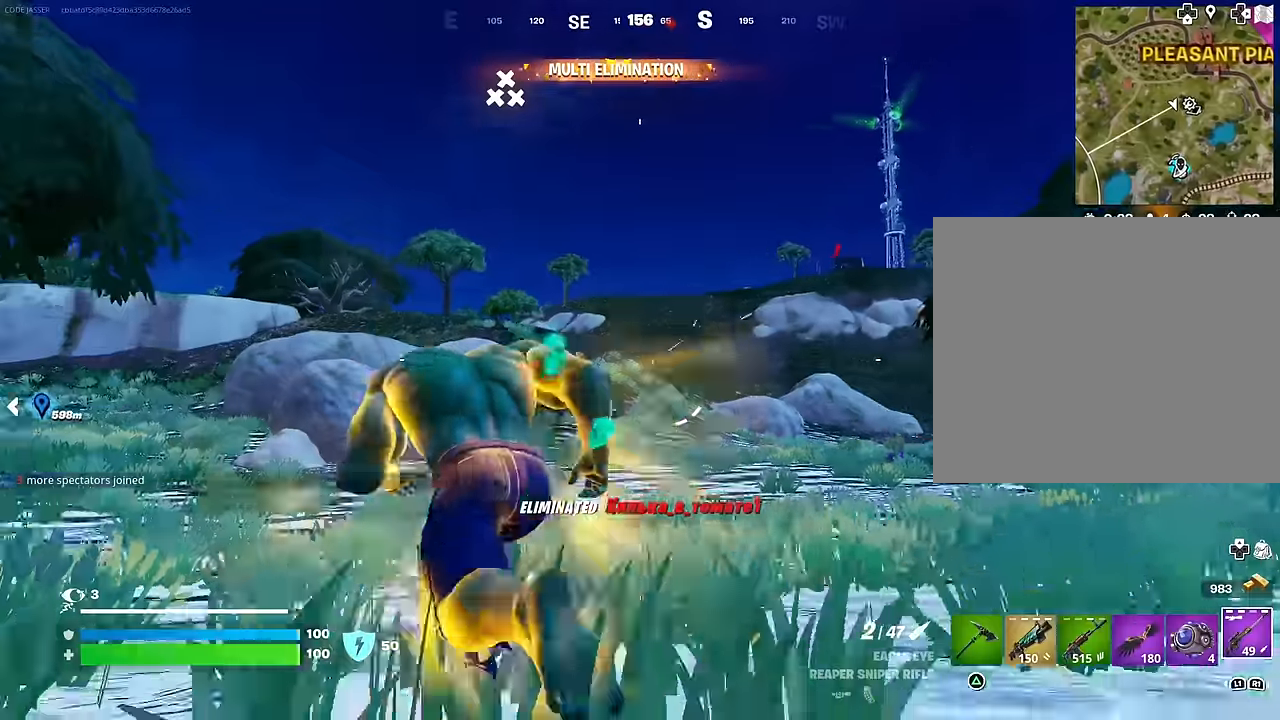
{"buttons": ["R3"], "left_stick": "up-left", "right_stick": "center", "events": [[467, "R3", "down"]]}
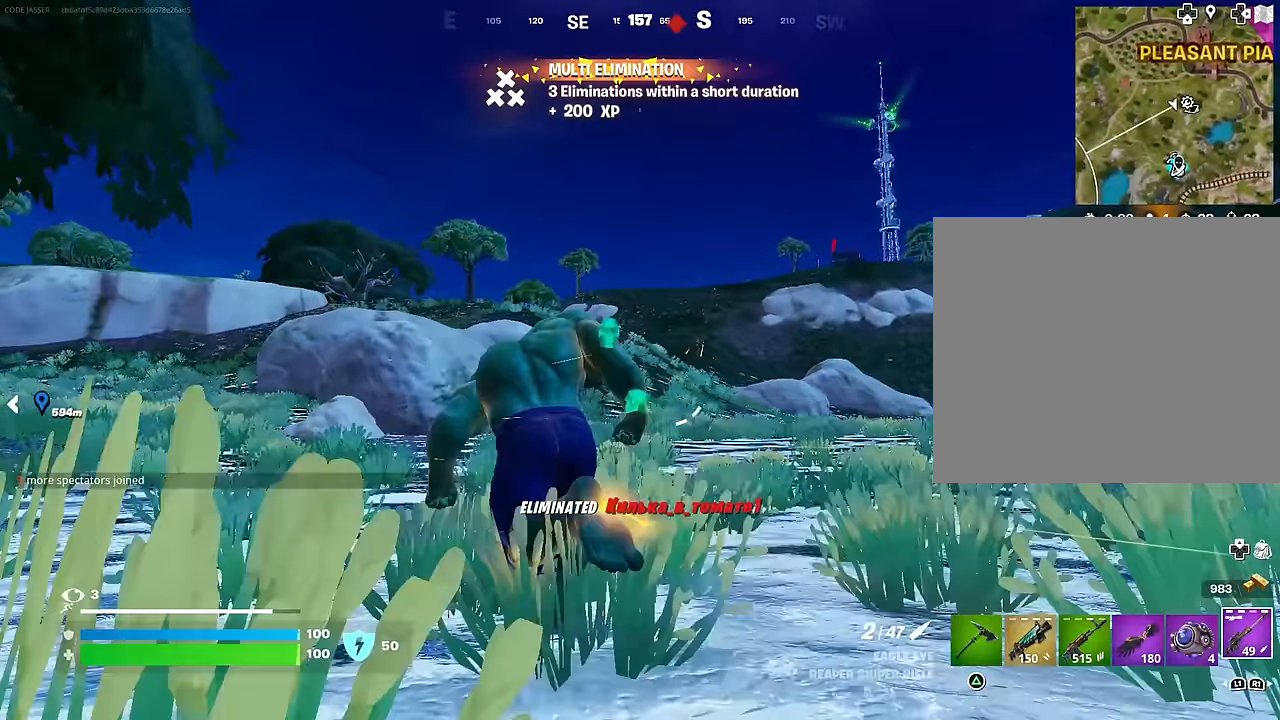
{"buttons": ["L2"], "left_stick": "up-right", "right_stick": "center", "events": [[33, "left_stick", "up-right"], [50, "R3", "up"], [367, "L2", "down"]]}
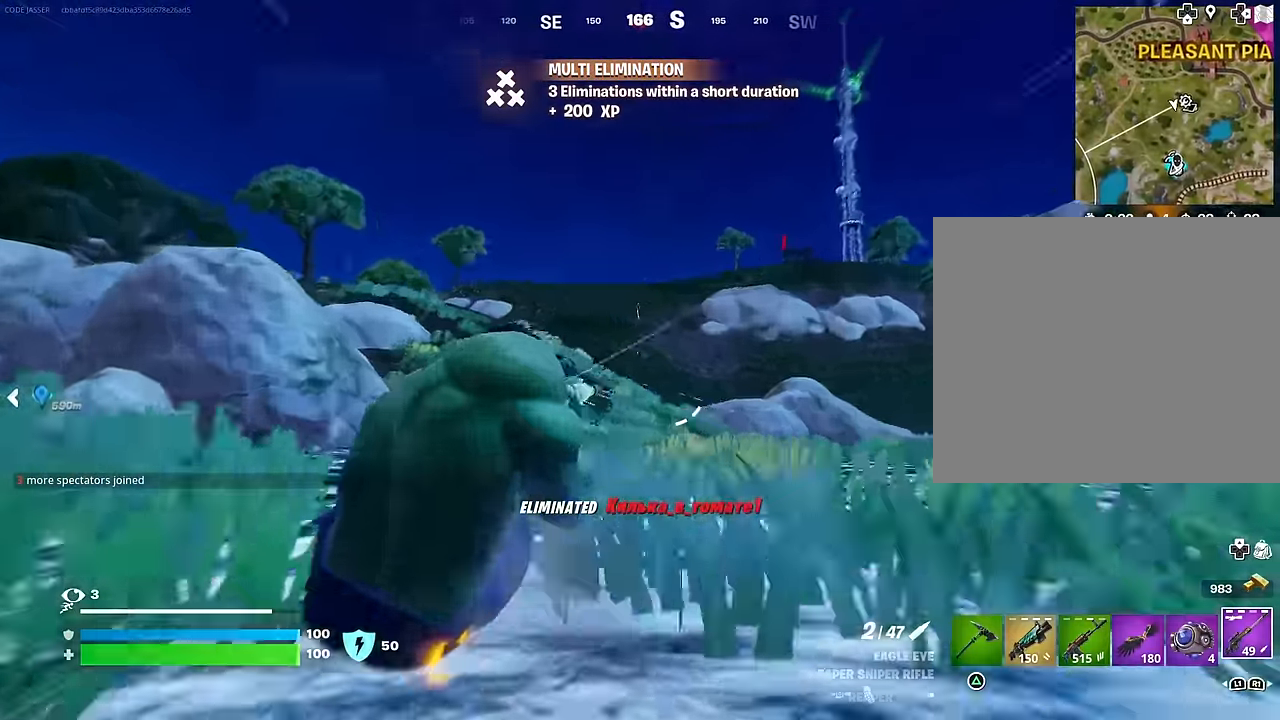
{"buttons": ["L2"], "left_stick": "up-right", "right_stick": "right", "events": [[67, "right_stick", "up-right"], [200, "right_stick", "down-right"], [217, "R3", "down"], [300, "R3", "up"], [350, "right_stick", "center"], [417, "right_stick", "right"]]}
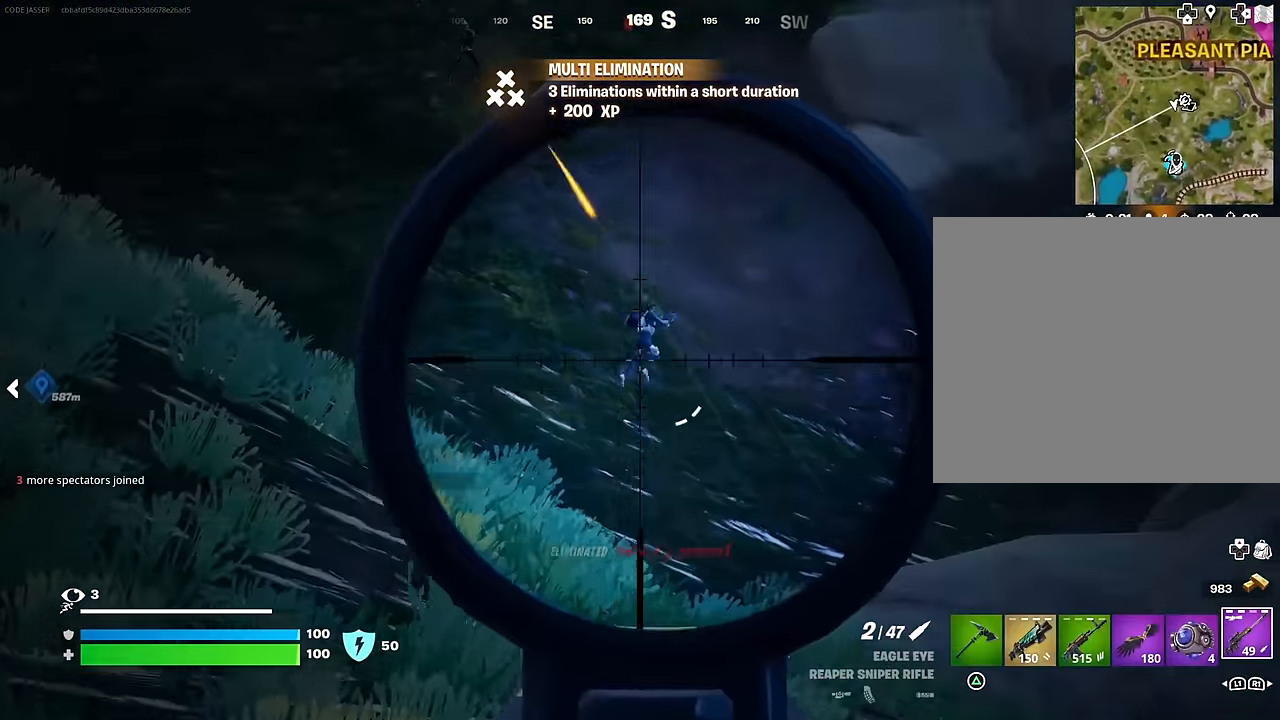
{"buttons": [], "left_stick": "up-left", "right_stick": "center", "events": [[33, "right_stick", "up-right"], [183, "R2", "down"], [217, "L3", "down"], [233, "L2", "up"], [233, "right_stick", "down"], [267, "left_stick", "up-left"], [283, "R2", "up"], [317, "L3", "up"], [417, "right_stick", "center"]]}
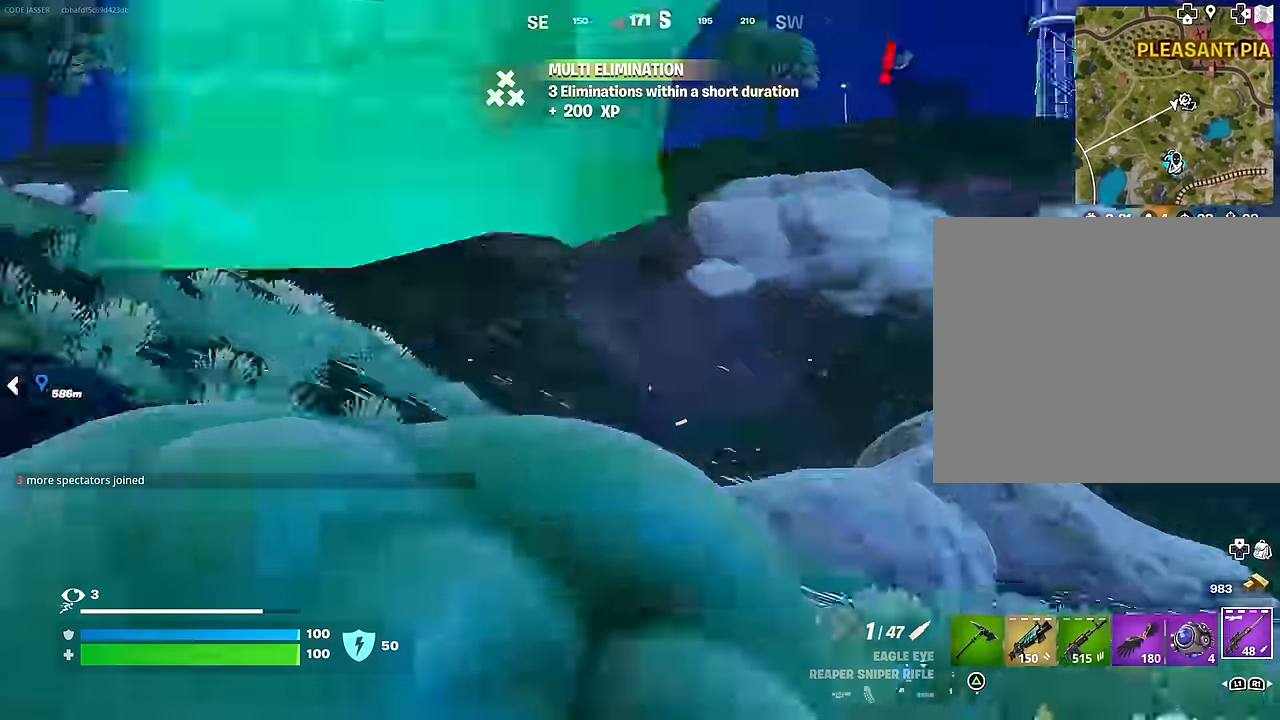
{"buttons": [], "left_stick": "center", "right_stick": "center", "events": [[217, "left_stick", "up-right"], [233, "CROSS", "down"], [300, "CROSS", "up"], [383, "CROSS", "down"], [450, "CROSS", "up"], [483, "left_stick", "center"]]}
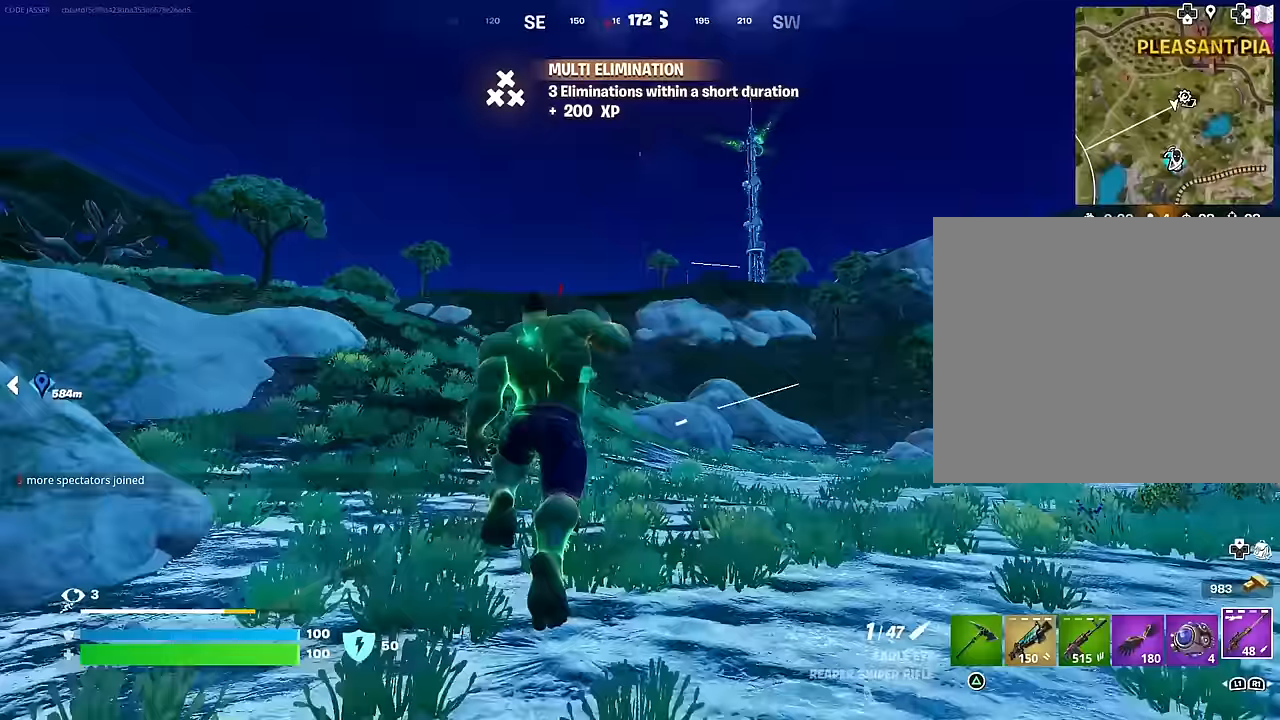
{"buttons": ["L2"], "left_stick": "center", "right_stick": "center", "events": [[167, "right_stick", "left"], [217, "right_stick", "center"], [417, "L2", "down"]]}
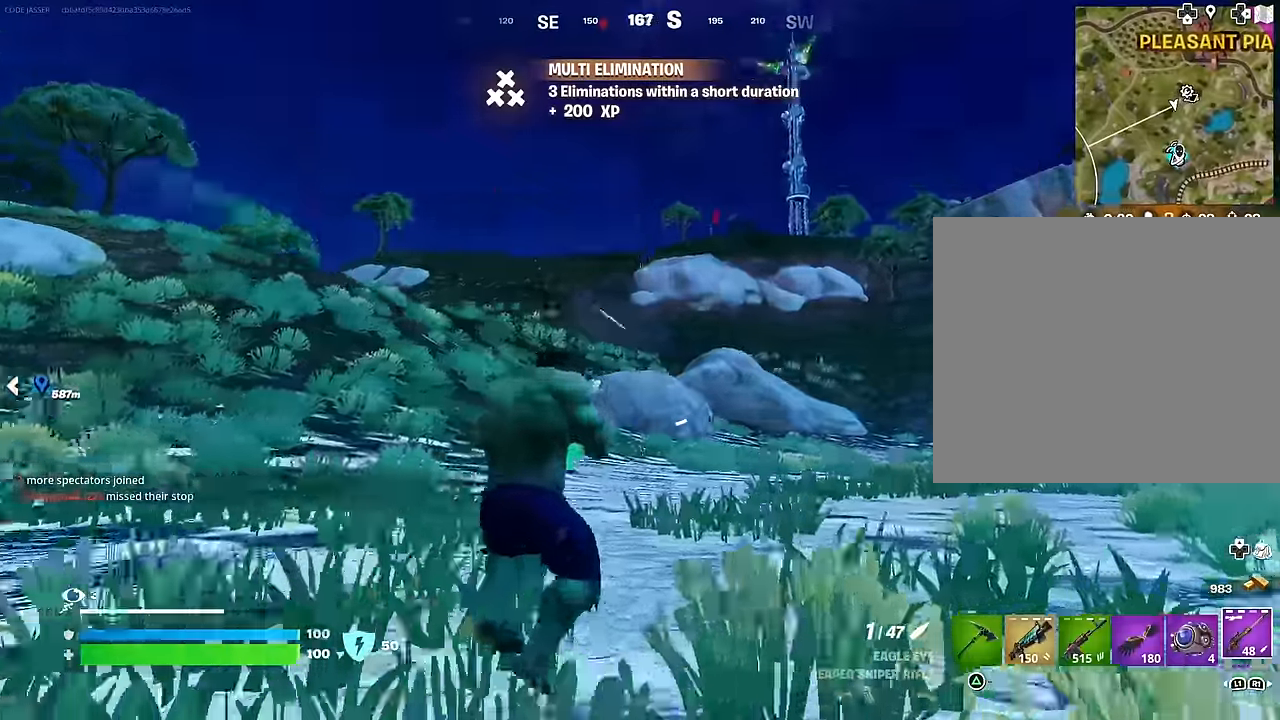
{"buttons": ["L2"], "left_stick": "up", "right_stick": "up-left", "events": [[50, "right_stick", "right"], [200, "right_stick", "up-left"], [250, "left_stick", "up"], [283, "right_stick", "left"], [417, "right_stick", "up-left"]]}
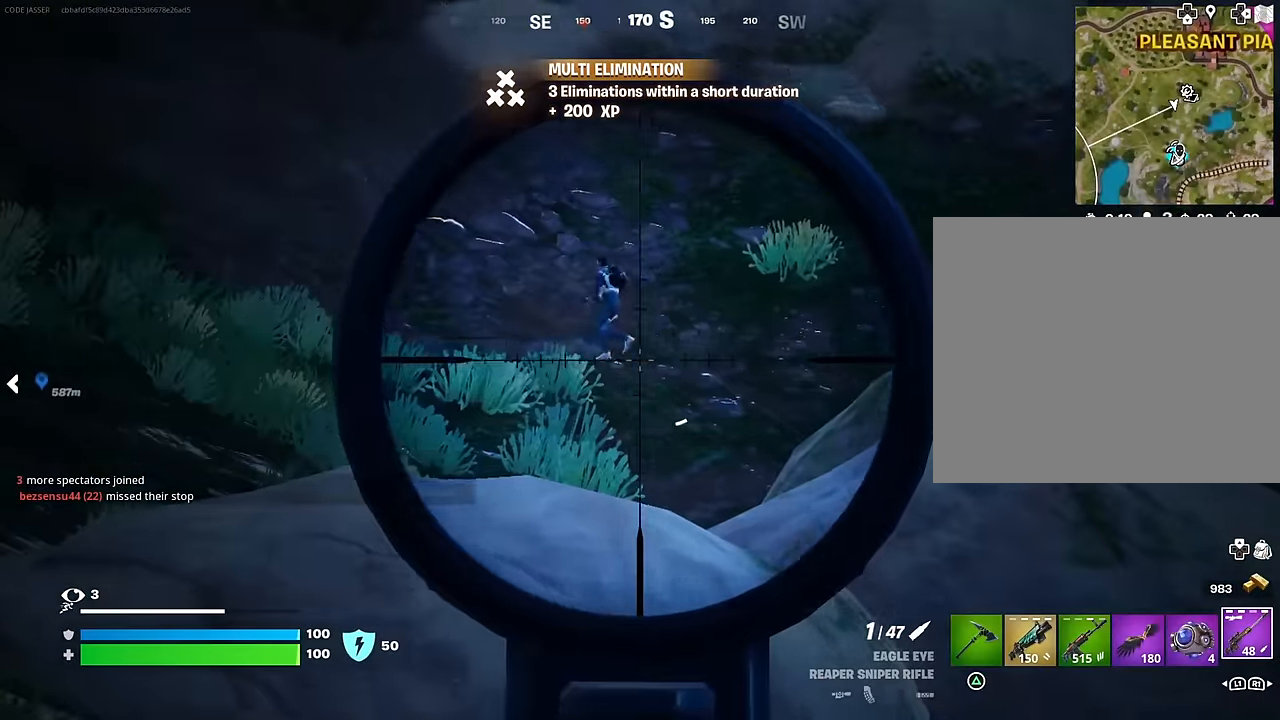
{"buttons": [], "left_stick": "up-left", "right_stick": "center", "events": [[167, "right_stick", "up-right"], [367, "R2", "down"], [400, "L2", "up"], [400, "L3", "down"], [433, "left_stick", "up-left"], [467, "R2", "up"], [467, "right_stick", "center"], [483, "L3", "up"]]}
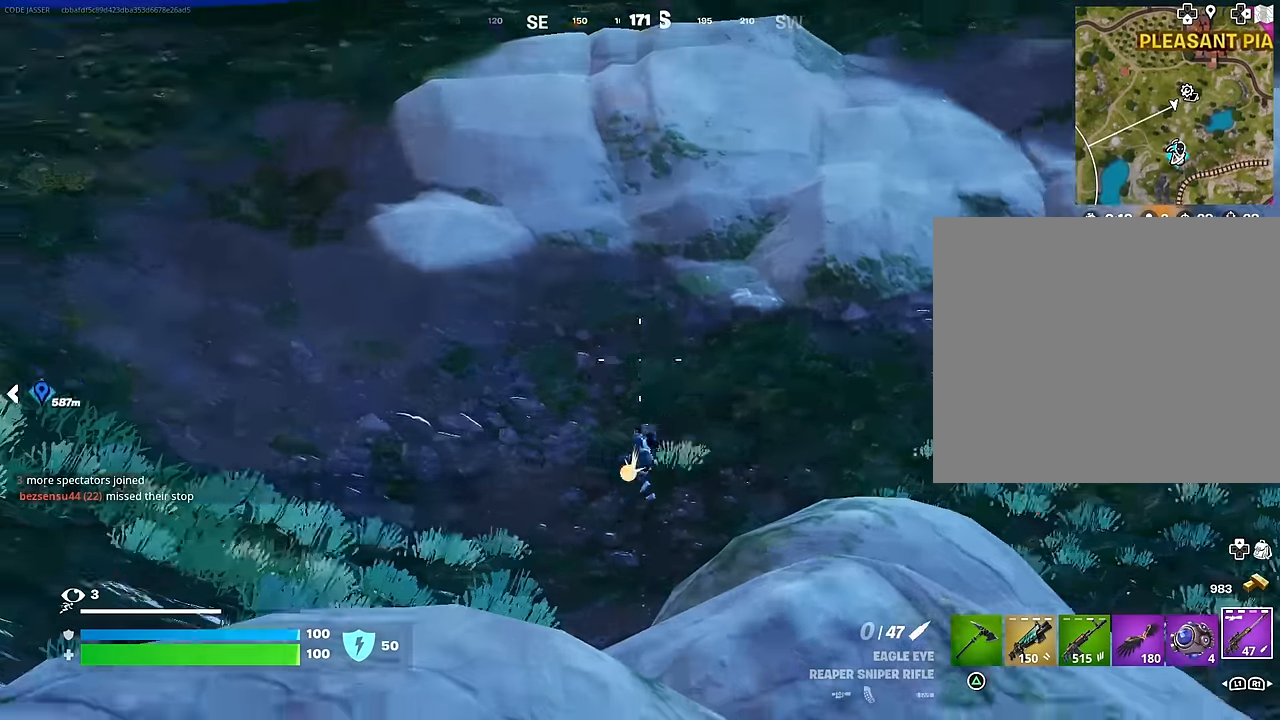
{"buttons": [], "left_stick": "up-right", "right_stick": "center", "events": [[33, "right_stick", "down"], [83, "right_stick", "center"], [483, "left_stick", "up-right"]]}
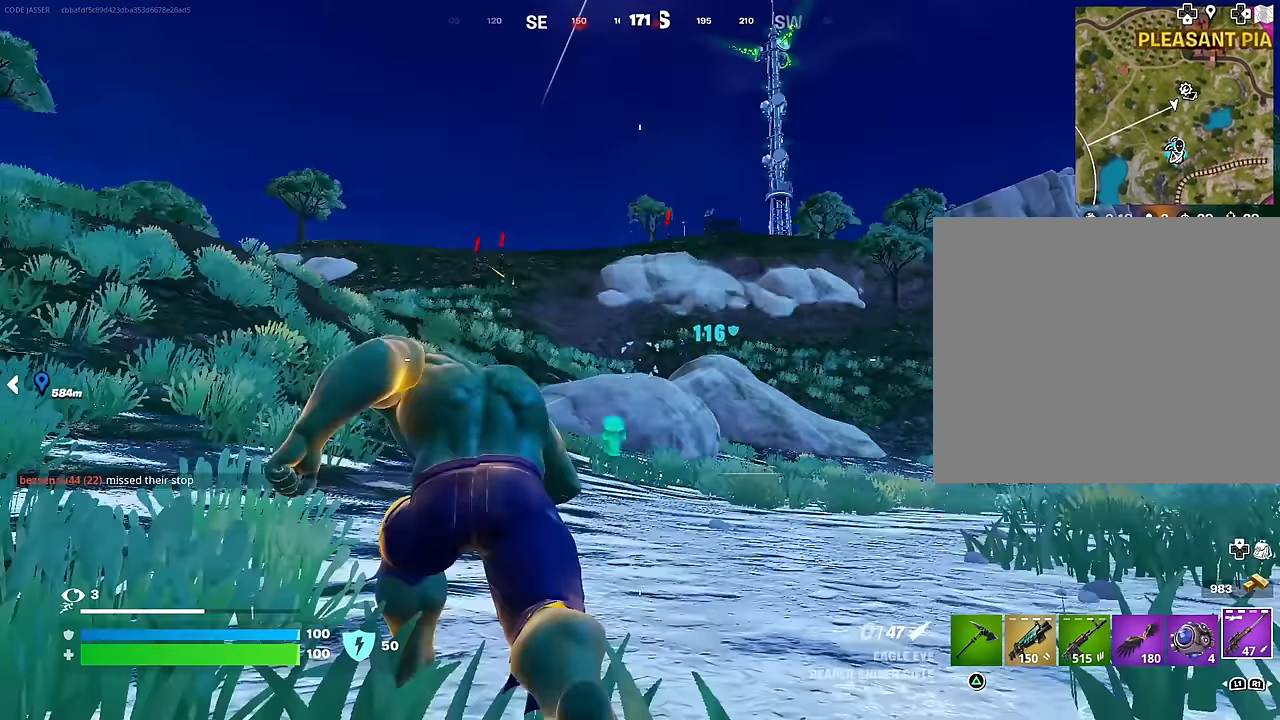
{"buttons": [], "left_stick": "up-right", "right_stick": "center", "events": [[83, "R1", "down"], [133, "R1", "up"], [200, "R1", "down"], [267, "right_stick", "right"], [300, "R1", "up"], [350, "right_stick", "center"]]}